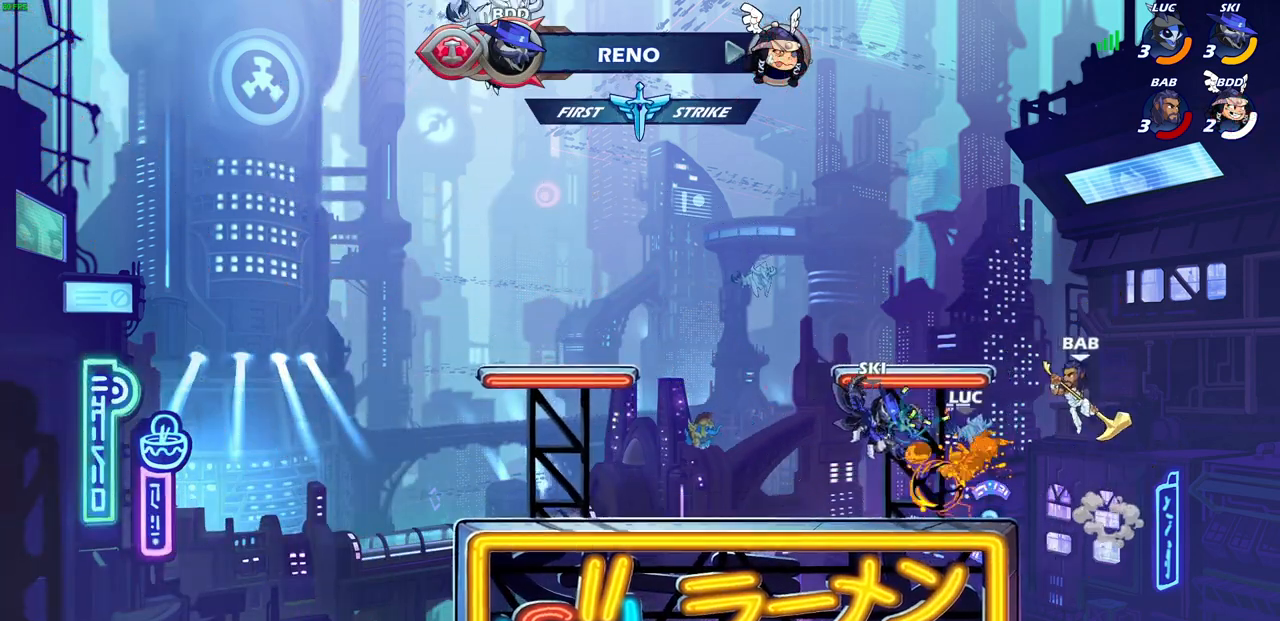
Gameplay with a controller (PlayStation layout); each line is a JSON object with the inputs held at the frame after it. "events" lists button and stick changes between this image and that frame as [ms after this image, input, new state], when the widget could be followed in between.
{"buttons": [], "left_stick": "down-left", "right_stick": "center", "events": [[333, "R2", "down"], [350, "left_stick", "down"], [400, "left_stick", "down-left"], [467, "R2", "up"]]}
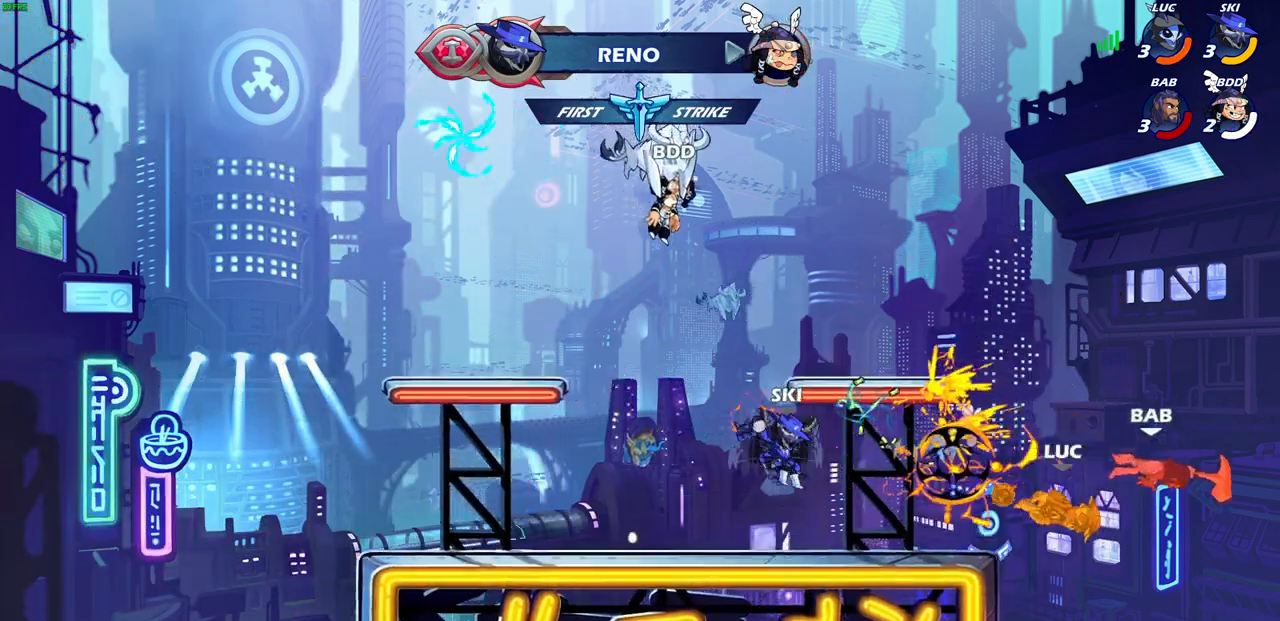
{"buttons": [], "left_stick": "up-left", "right_stick": "center", "events": [[33, "R2", "down"], [83, "left_stick", "up-left"], [150, "R2", "up"], [233, "R2", "down"], [333, "R2", "up"], [400, "R2", "down"], [483, "R2", "up"]]}
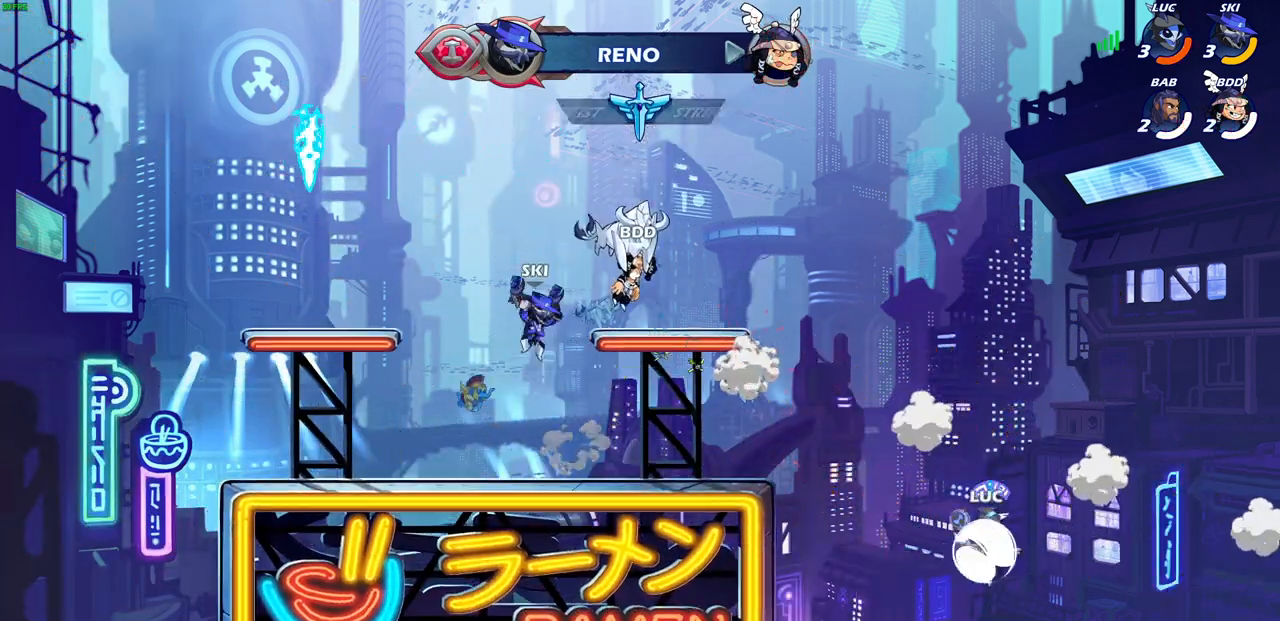
{"buttons": ["CROSS"], "left_stick": "up-left", "right_stick": "center", "events": [[67, "R2", "down"], [183, "R2", "up"], [283, "CROSS", "down"], [433, "CROSS", "up"], [500, "CROSS", "down"]]}
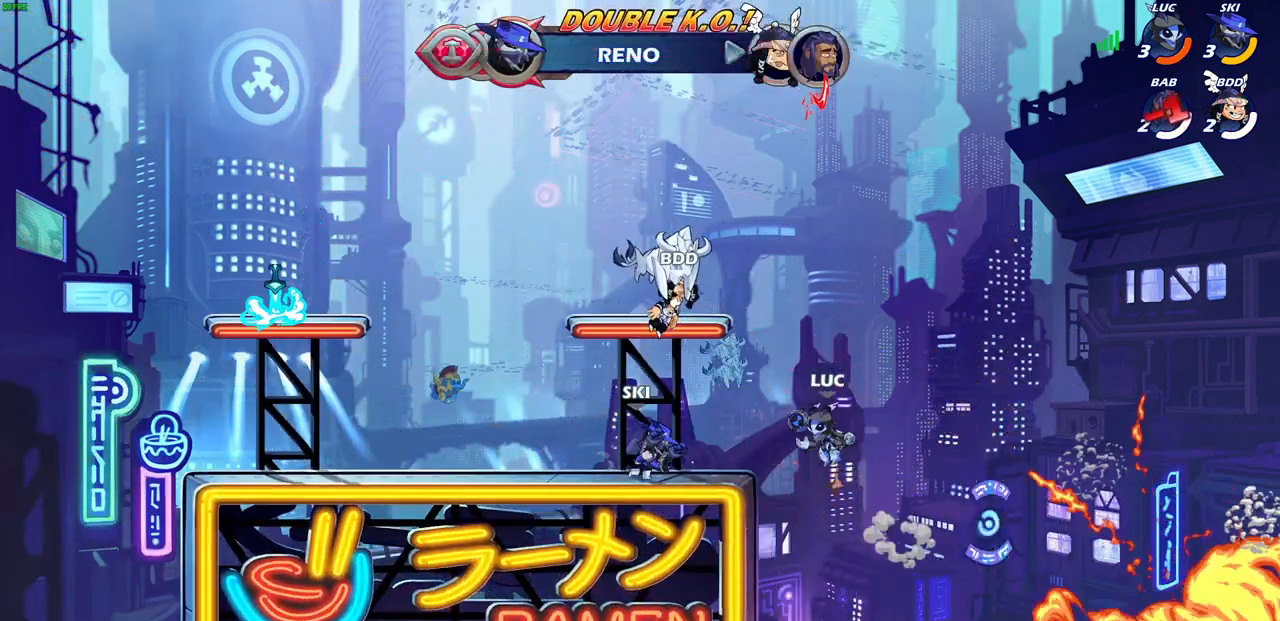
{"buttons": [], "left_stick": "down", "right_stick": "center", "events": [[200, "CROSS", "up"], [350, "left_stick", "right"], [483, "left_stick", "down"]]}
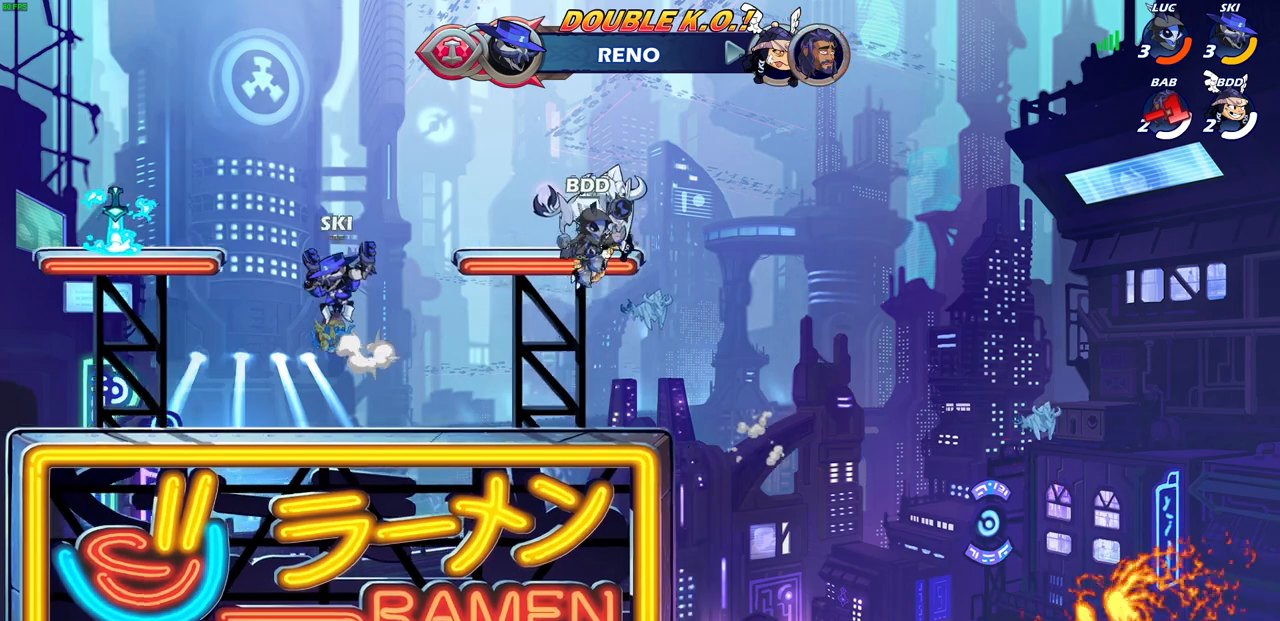
{"buttons": [], "left_stick": "up-right", "right_stick": "center", "events": [[67, "left_stick", "down-right"], [167, "left_stick", "right"], [317, "left_stick", "left"], [433, "left_stick", "up-right"]]}
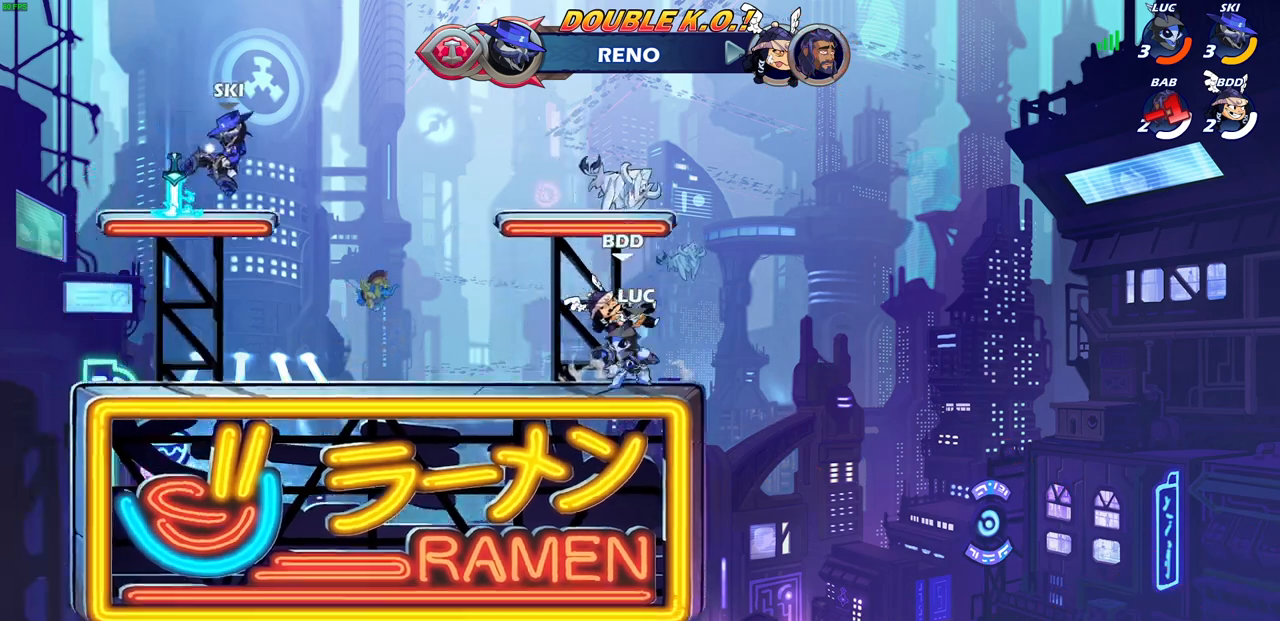
{"buttons": ["SQUARE"], "left_stick": "center", "right_stick": "center", "events": [[50, "left_stick", "up-left"], [117, "left_stick", "center"], [133, "SQUARE", "down"], [200, "SQUARE", "up"], [300, "SQUARE", "down"], [383, "SQUARE", "up"], [450, "SQUARE", "down"]]}
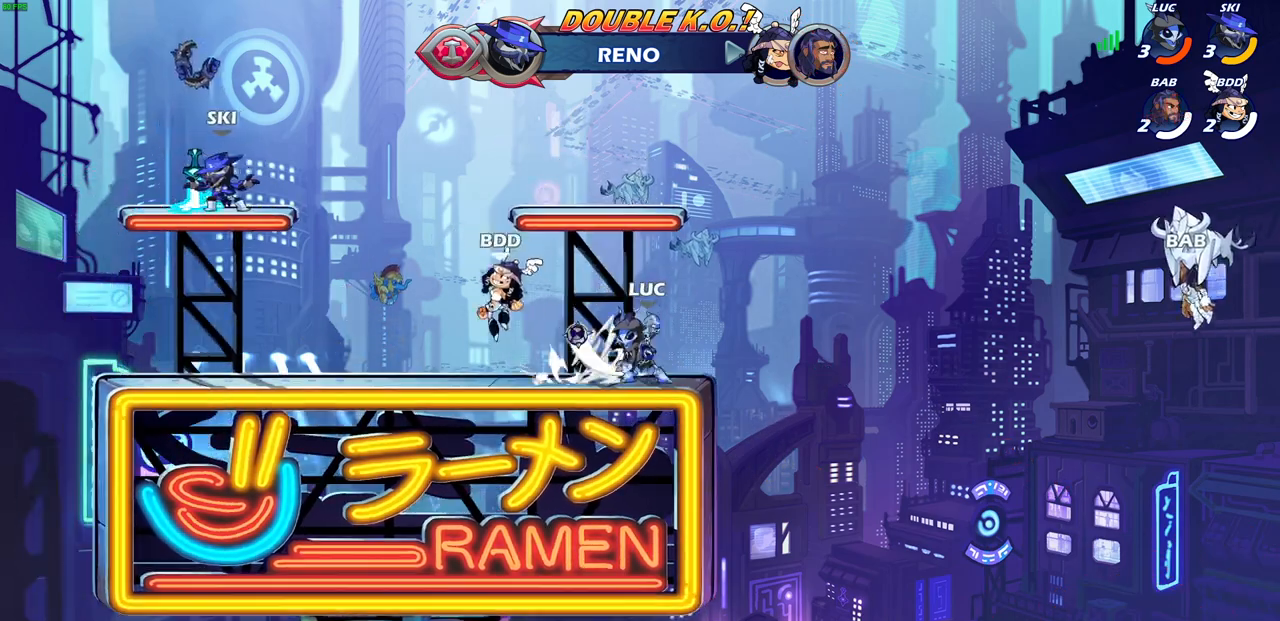
{"buttons": [], "left_stick": "up-left", "right_stick": "center", "events": [[67, "SQUARE", "up"], [317, "left_stick", "right"], [417, "left_stick", "up-left"]]}
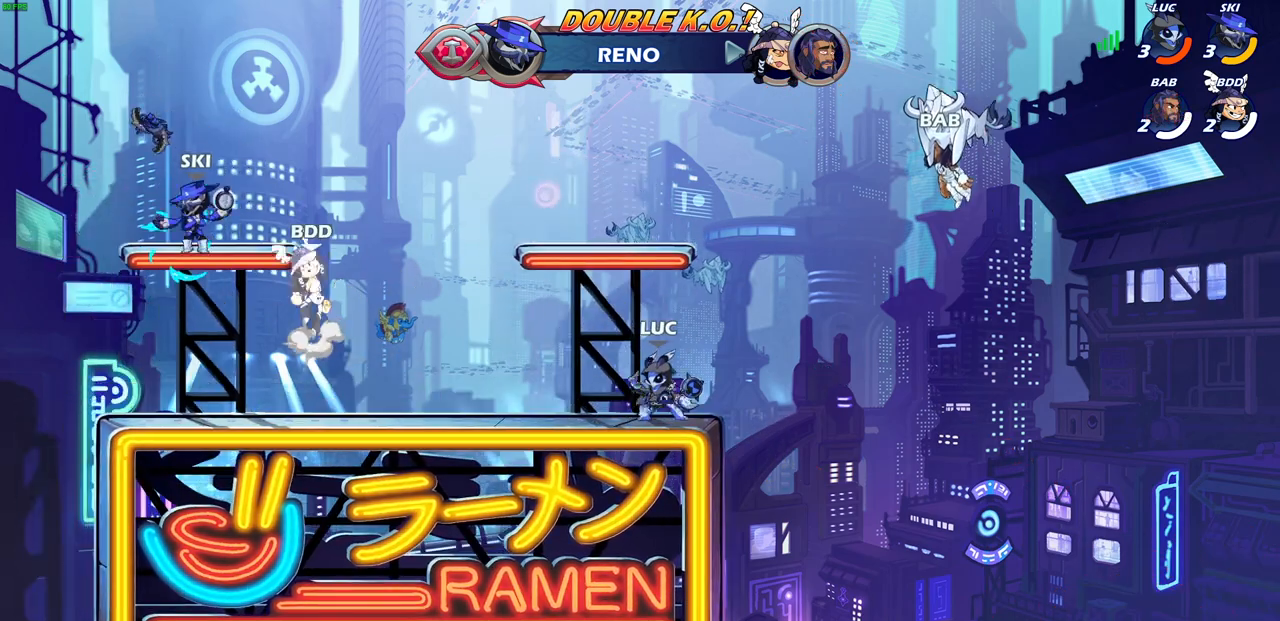
{"buttons": [], "left_stick": "center", "right_stick": "center", "events": [[17, "left_stick", "right"], [100, "left_stick", "up-left"], [283, "R2", "down"], [300, "CROSS", "down"], [350, "R1", "down"], [400, "SQUARE", "down"], [417, "CROSS", "up"], [450, "R1", "up"], [450, "R2", "up"], [450, "left_stick", "center"], [483, "SQUARE", "up"]]}
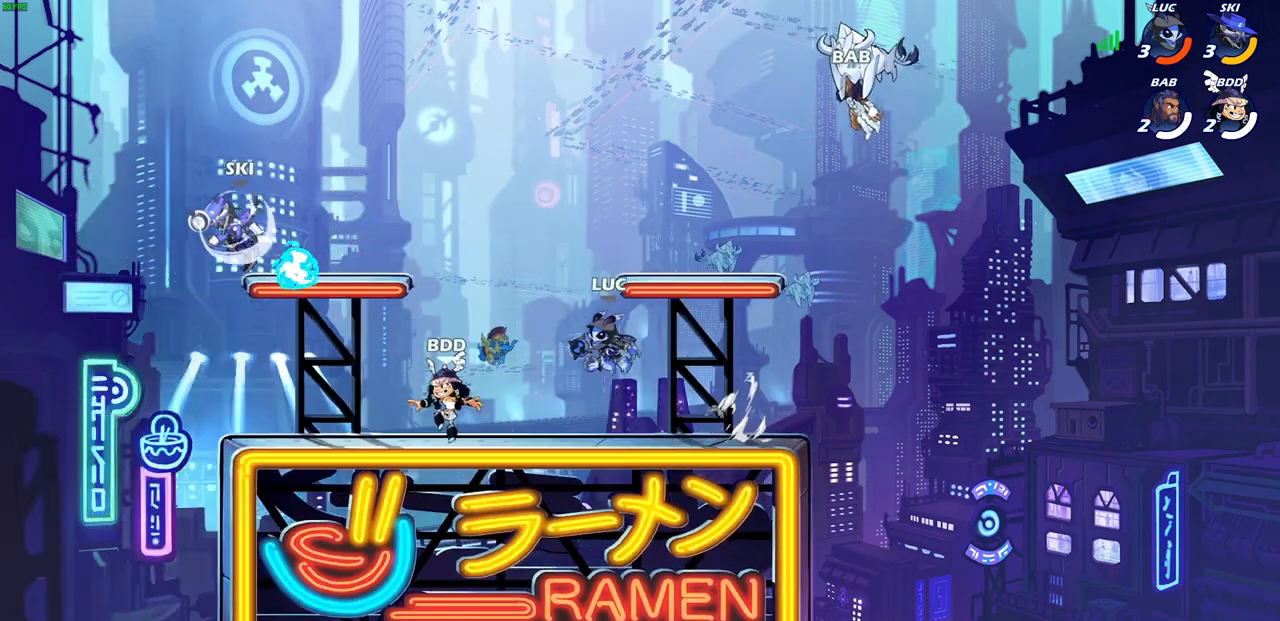
{"buttons": [], "left_stick": "left", "right_stick": "center", "events": [[117, "left_stick", "up-right"], [317, "left_stick", "down-right"], [383, "left_stick", "down-left"], [433, "left_stick", "left"]]}
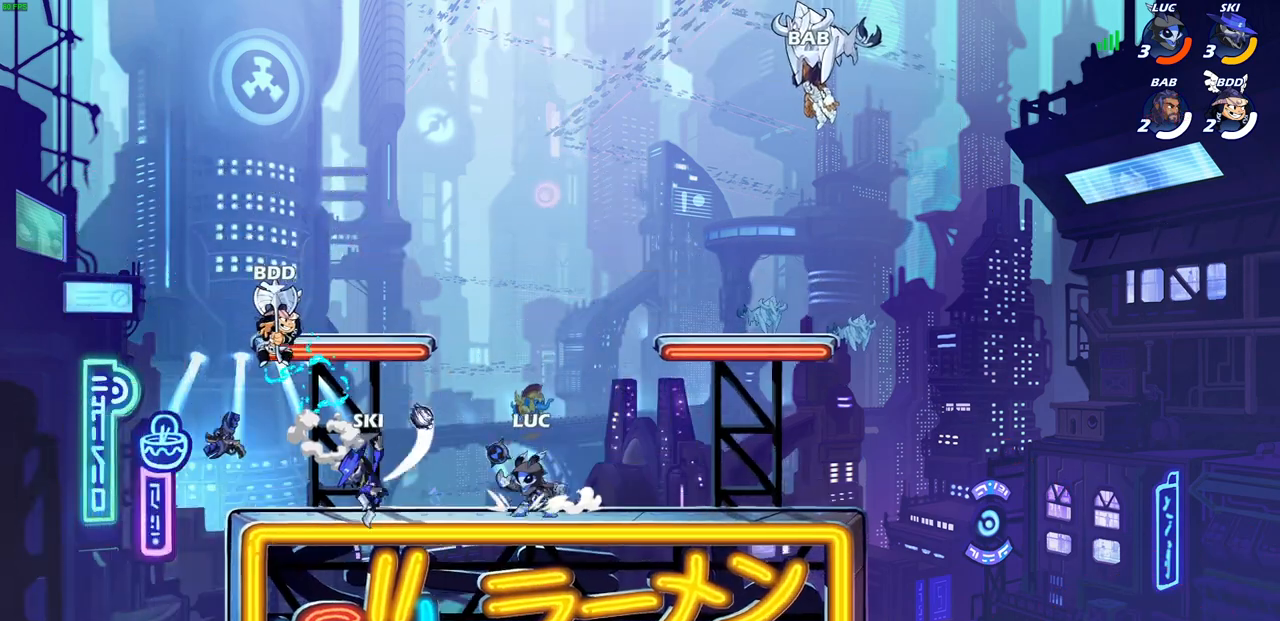
{"buttons": [], "left_stick": "center", "right_stick": "center", "events": [[100, "SQUARE", "down"], [150, "SQUARE", "up"], [167, "left_stick", "center"]]}
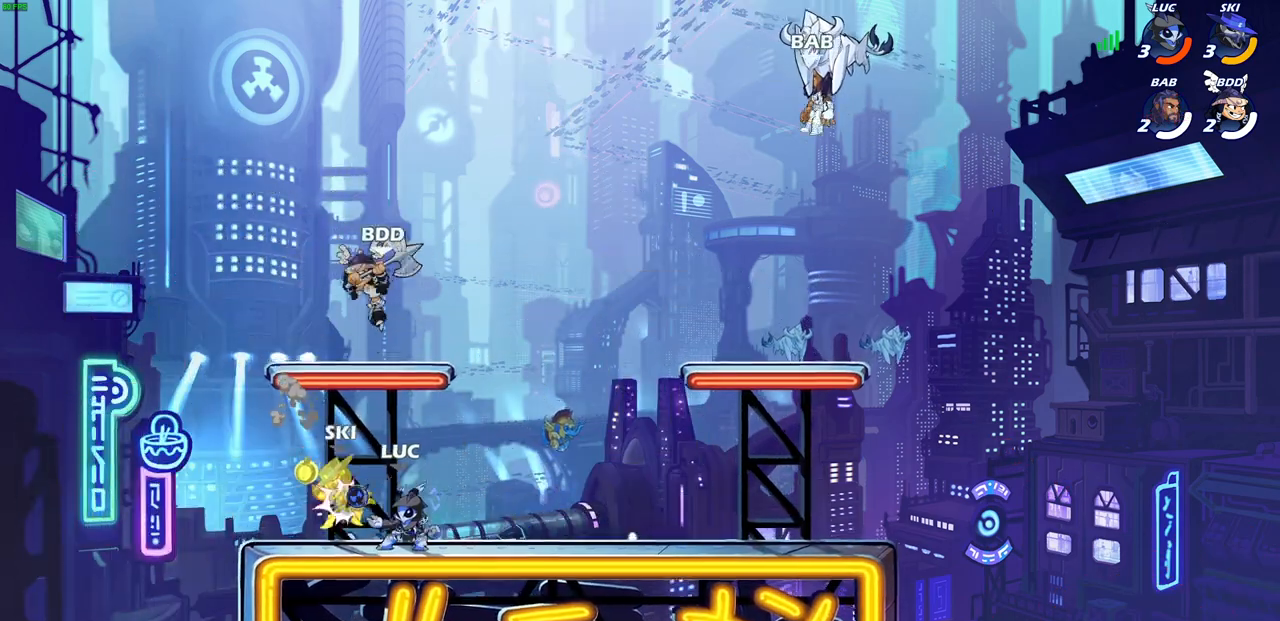
{"buttons": [], "left_stick": "down-right", "right_stick": "center", "events": [[117, "left_stick", "right"], [233, "CROSS", "down"], [250, "R2", "down"], [250, "left_stick", "up-right"], [433, "CROSS", "up"], [467, "R2", "up"], [467, "left_stick", "down-right"]]}
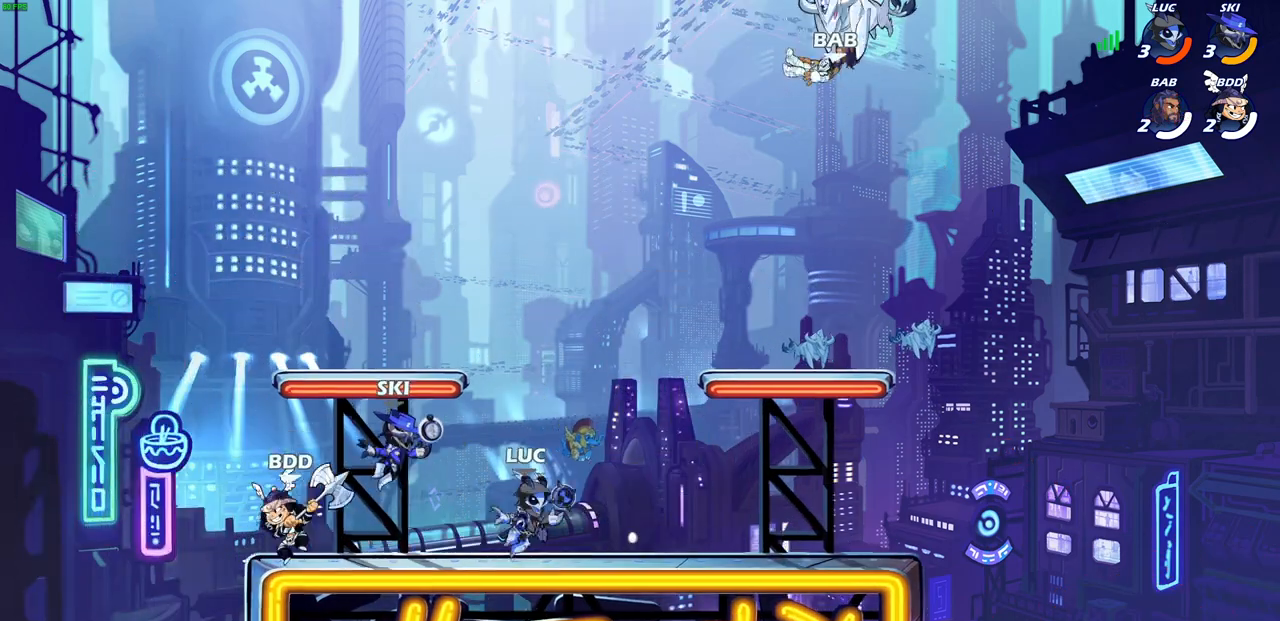
{"buttons": ["CROSS"], "left_stick": "right", "right_stick": "center", "events": [[17, "left_stick", "down-left"], [100, "left_stick", "up-left"], [150, "left_stick", "center"], [167, "CROSS", "down"], [267, "left_stick", "up"], [300, "CROSS", "up"], [317, "left_stick", "right"], [433, "CROSS", "down"]]}
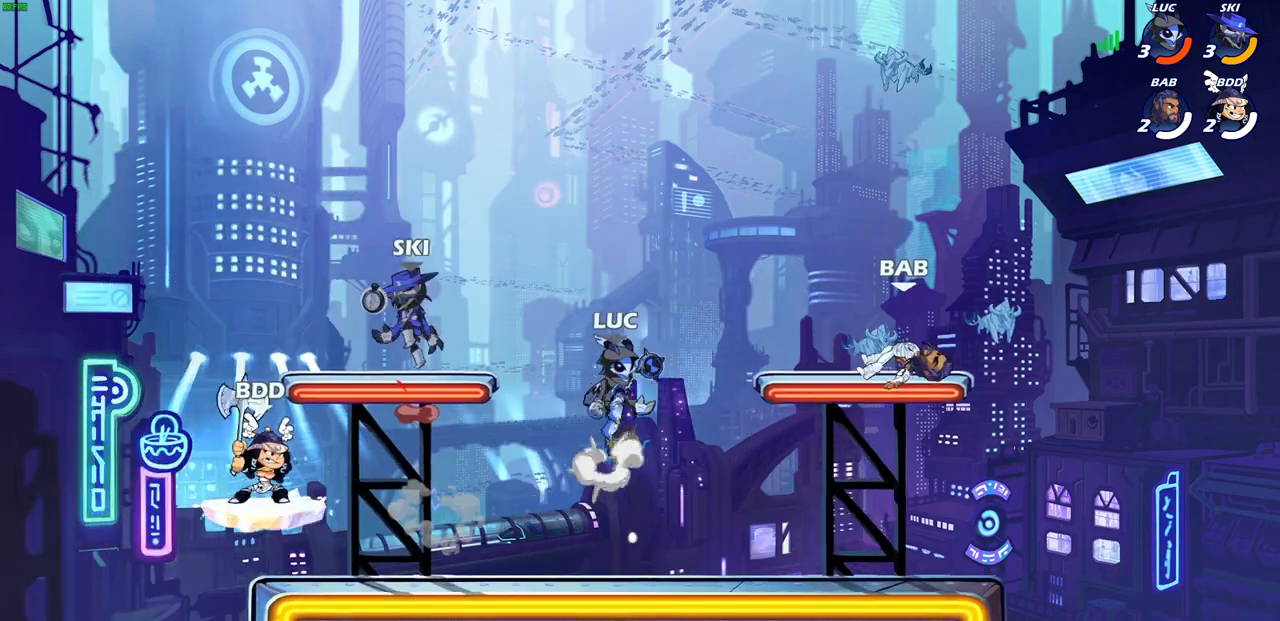
{"buttons": [], "left_stick": "right", "right_stick": "center", "events": [[83, "CROSS", "up"], [150, "left_stick", "down"], [167, "SQUARE", "down"], [233, "left_stick", "center"], [250, "SQUARE", "up"], [417, "left_stick", "right"]]}
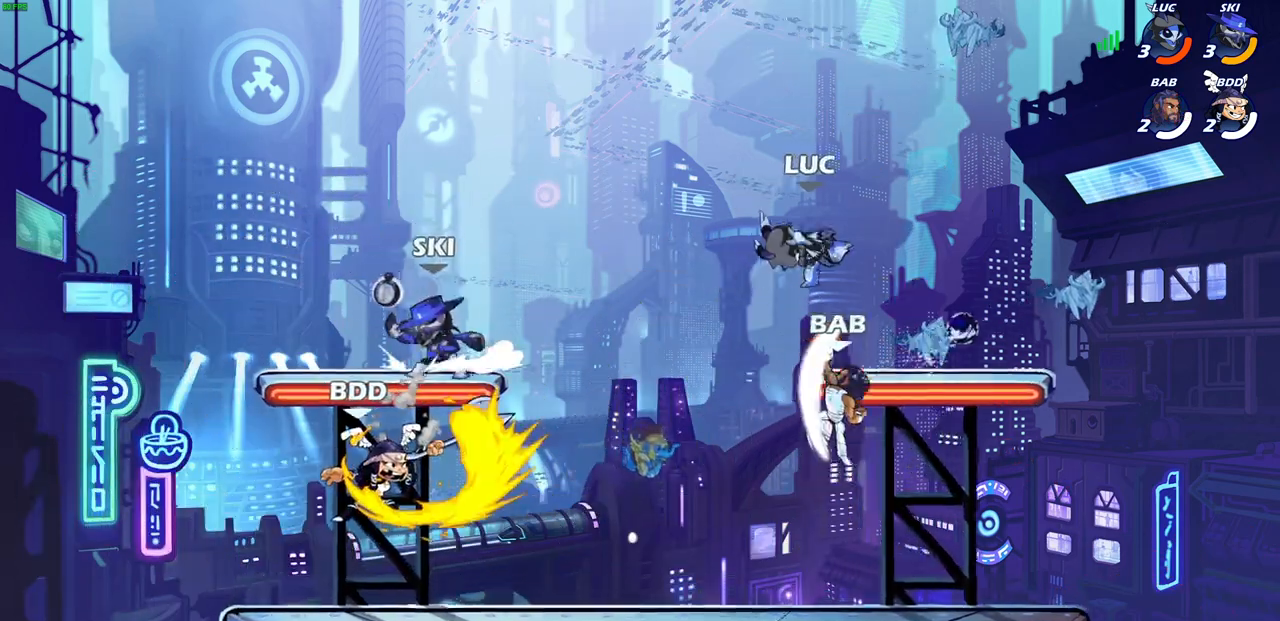
{"buttons": [], "left_stick": "up-left", "right_stick": "center", "events": [[117, "left_stick", "down-right"], [250, "left_stick", "down-left"], [350, "left_stick", "up-left"]]}
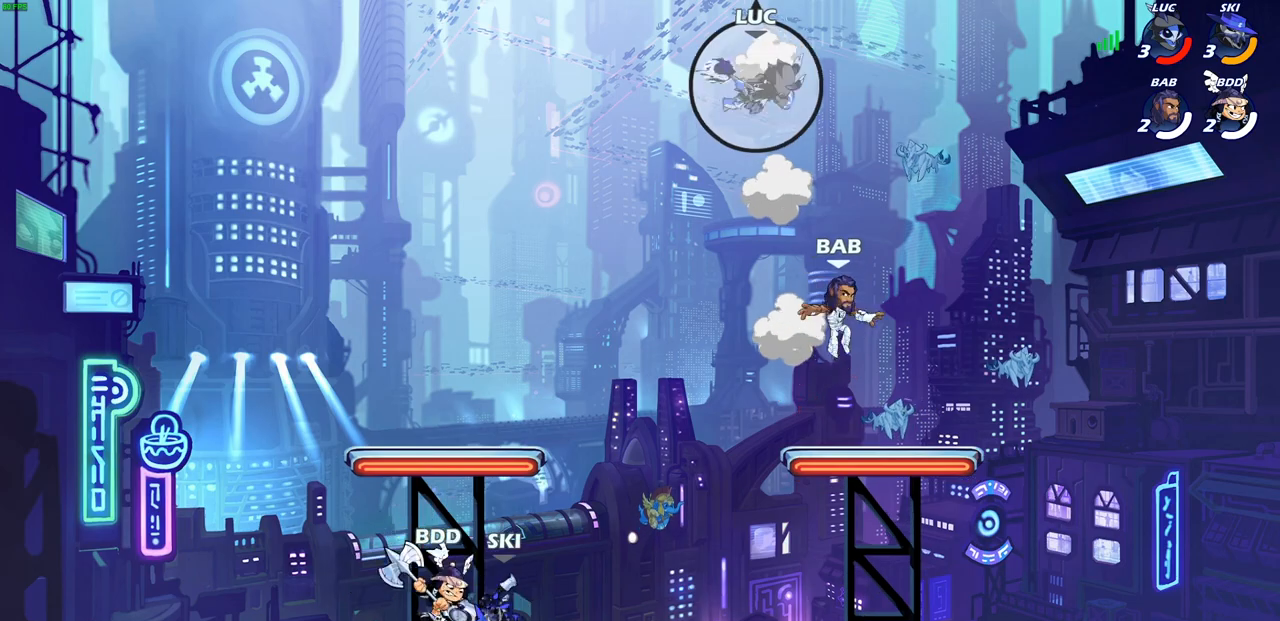
{"buttons": ["CIRCLE"], "left_stick": "down-left", "right_stick": "center", "events": [[50, "left_stick", "down-left"], [117, "CIRCLE", "down"]]}
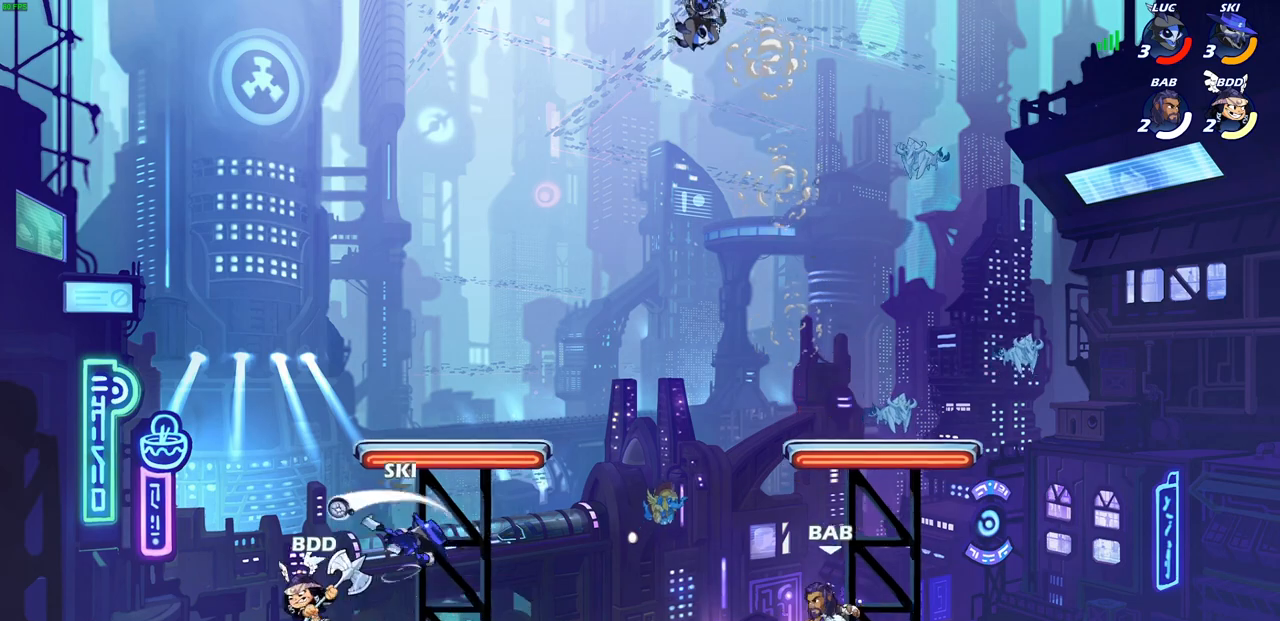
{"buttons": [], "left_stick": "center", "right_stick": "center", "events": [[17, "CIRCLE", "up"], [67, "left_stick", "center"]]}
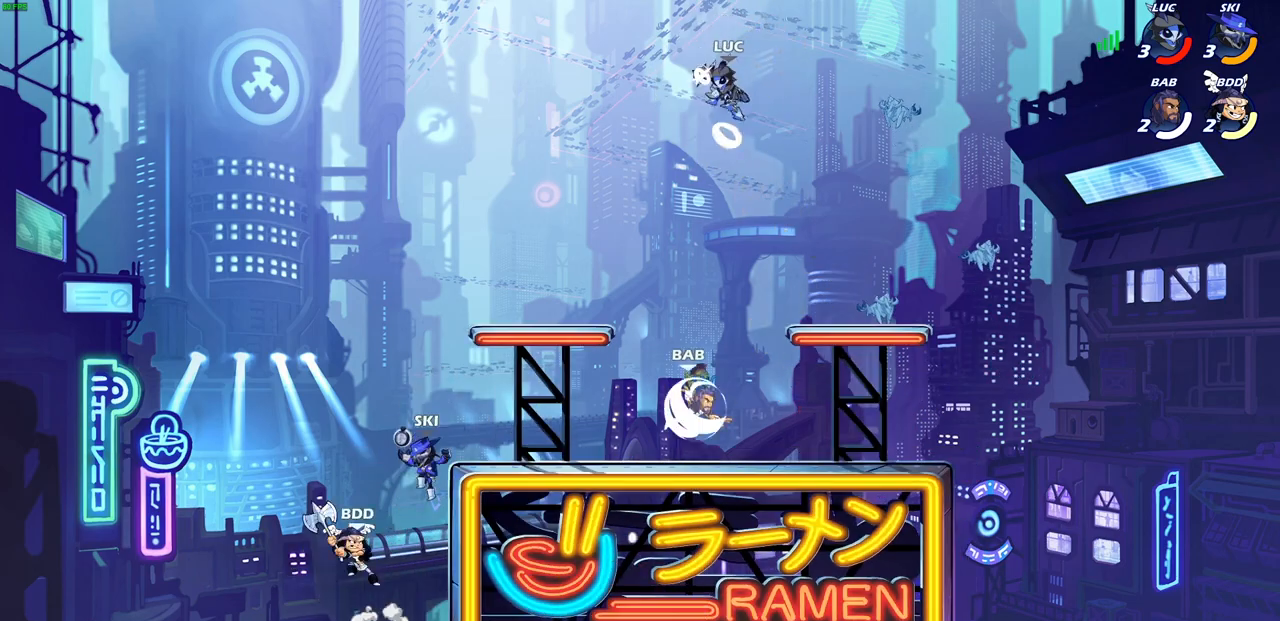
{"buttons": [], "left_stick": "center", "right_stick": "center", "events": [[133, "CROSS", "down"], [200, "CROSS", "up"], [217, "left_stick", "down"], [233, "R1", "down"], [317, "R1", "up"], [333, "left_stick", "center"]]}
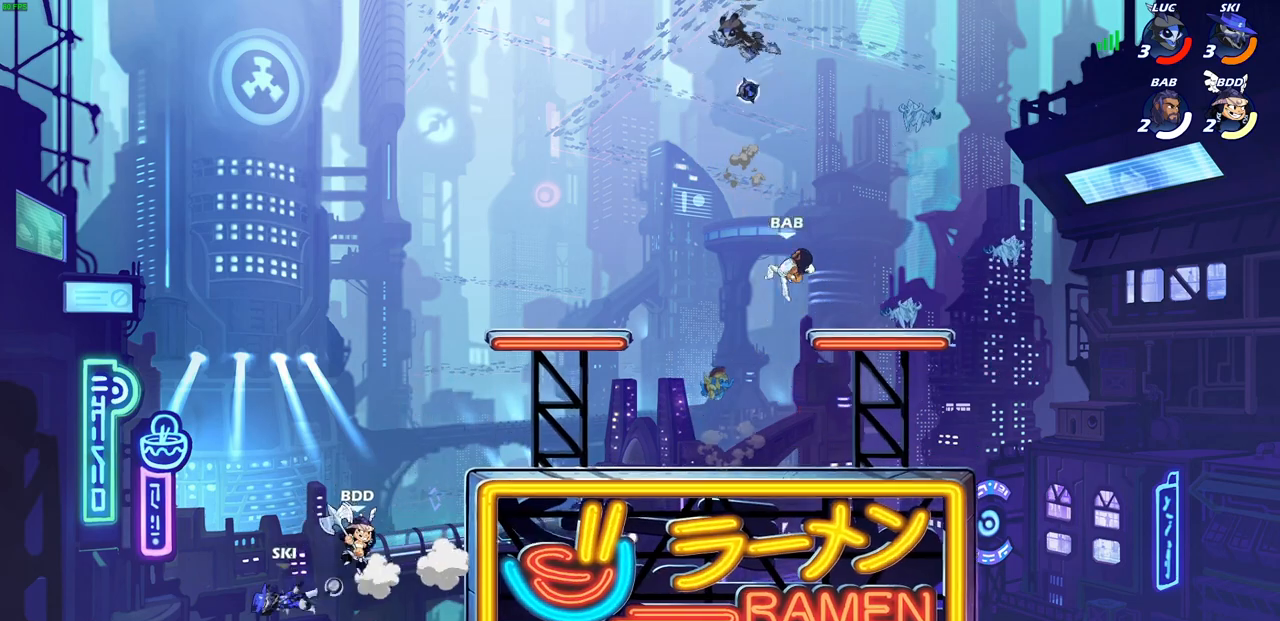
{"buttons": ["R1"], "left_stick": "down-left", "right_stick": "center", "events": [[167, "left_stick", "down-right"], [250, "left_stick", "down"], [367, "left_stick", "down-left"], [500, "R1", "down"]]}
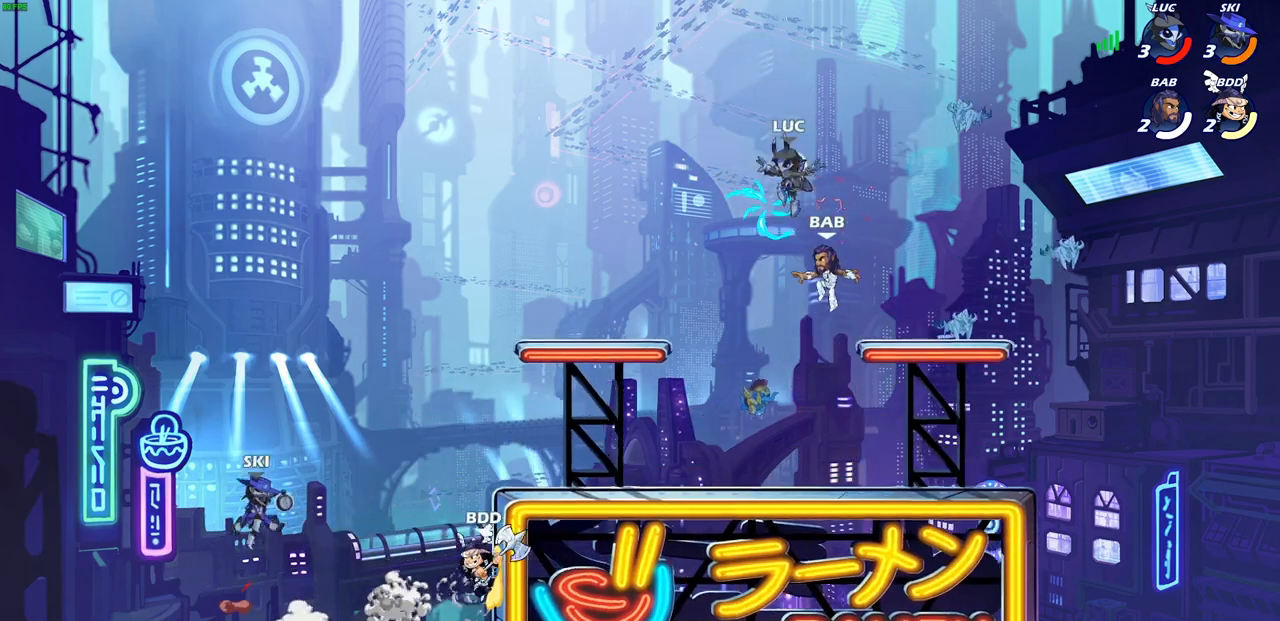
{"buttons": [], "left_stick": "center", "right_stick": "center", "events": [[100, "R1", "up"], [133, "left_stick", "left"], [233, "left_stick", "down-right"], [283, "SQUARE", "down"], [300, "left_stick", "center"], [367, "SQUARE", "up"]]}
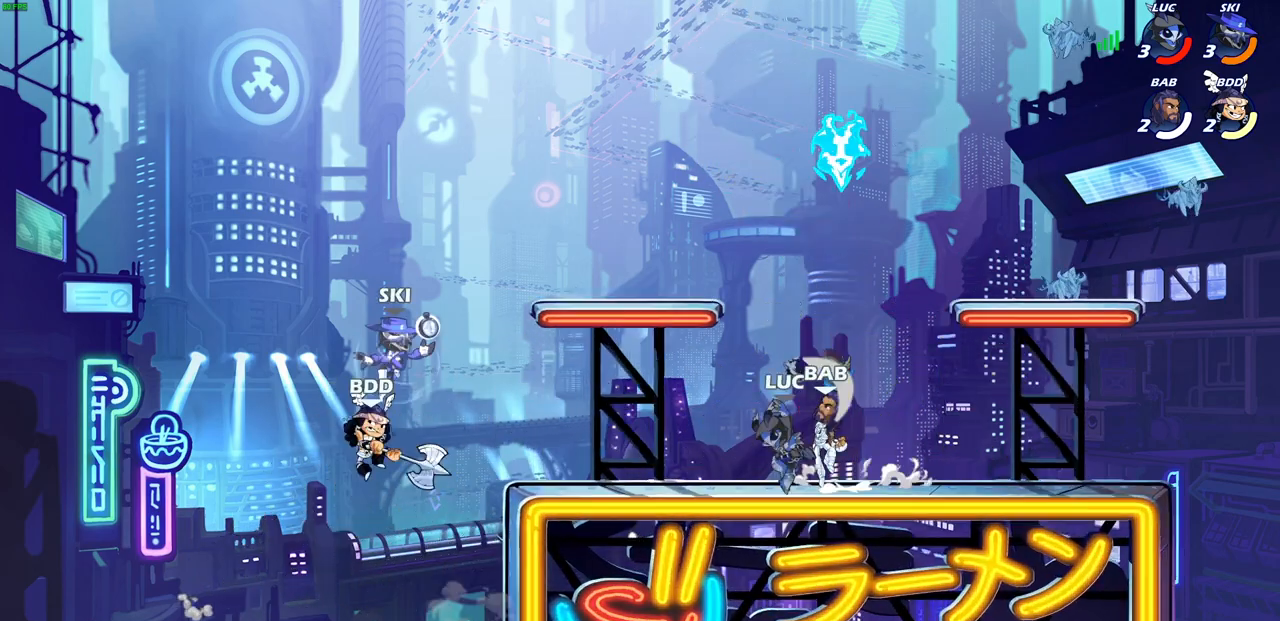
{"buttons": [], "left_stick": "center", "right_stick": "center", "events": [[333, "left_stick", "up-right"], [400, "left_stick", "center"]]}
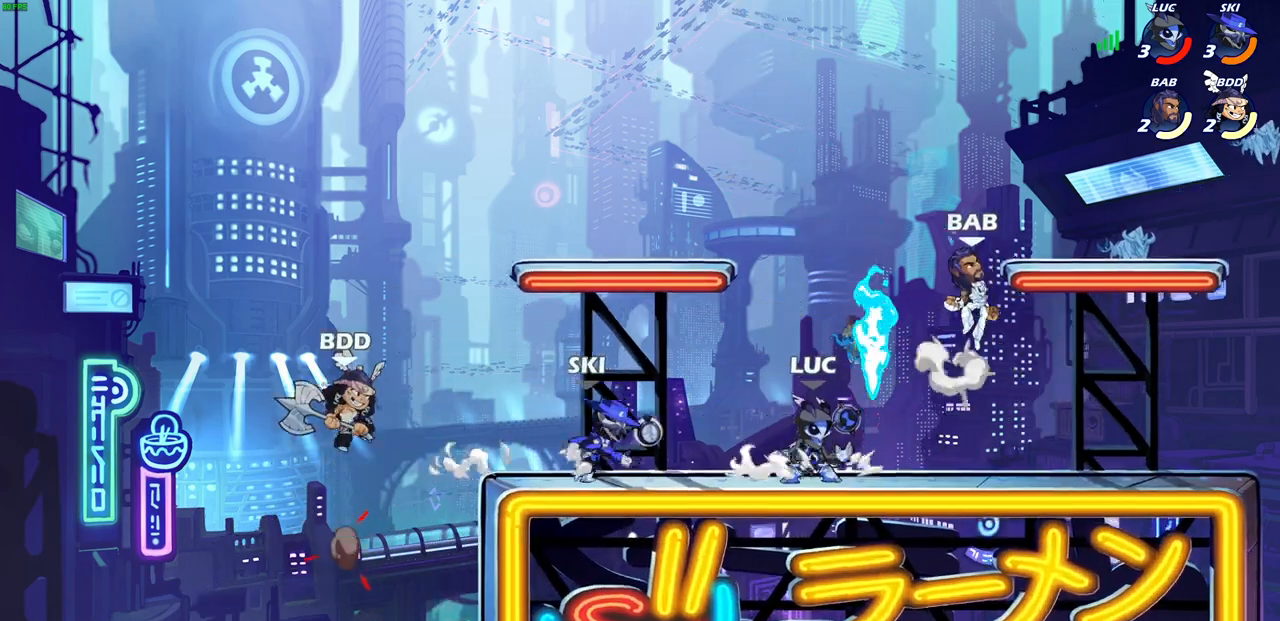
{"buttons": [], "left_stick": "center", "right_stick": "center", "events": [[117, "SQUARE", "down"], [117, "left_stick", "down"], [200, "SQUARE", "up"], [250, "left_stick", "center"]]}
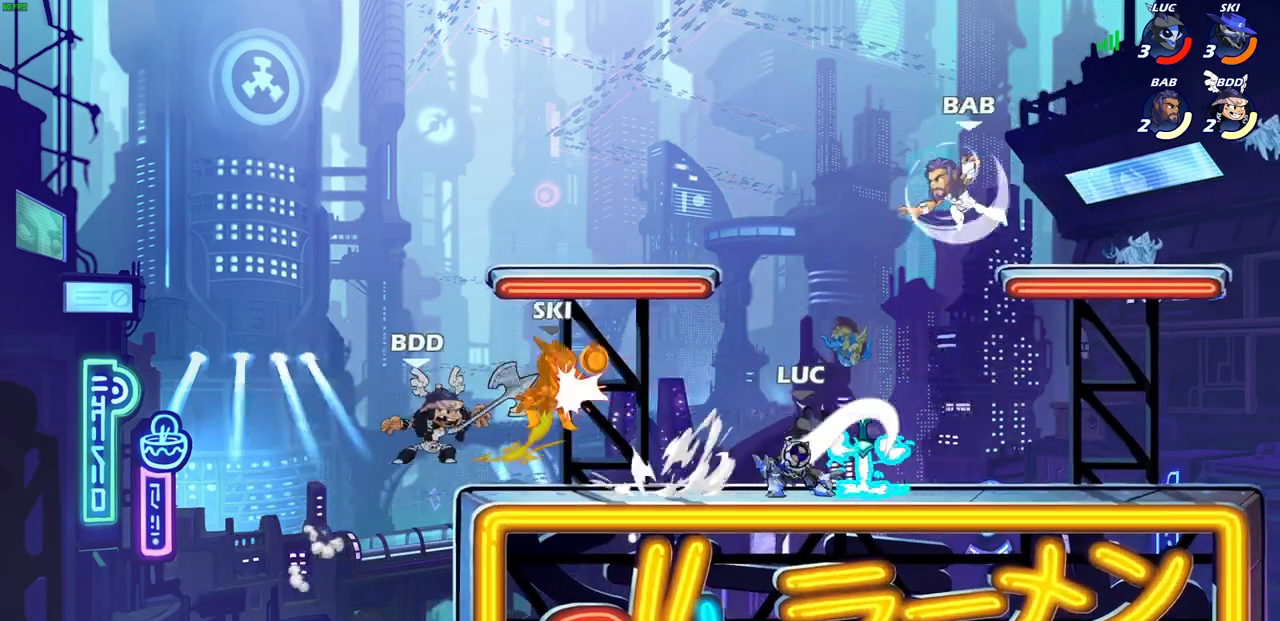
{"buttons": ["R2"], "left_stick": "down-right", "right_stick": "center", "events": [[217, "left_stick", "right"], [267, "CROSS", "down"], [317, "left_stick", "up-right"], [350, "R1", "down"], [350, "R2", "down"], [400, "CROSS", "up"], [400, "R1", "up"], [467, "left_stick", "down-right"]]}
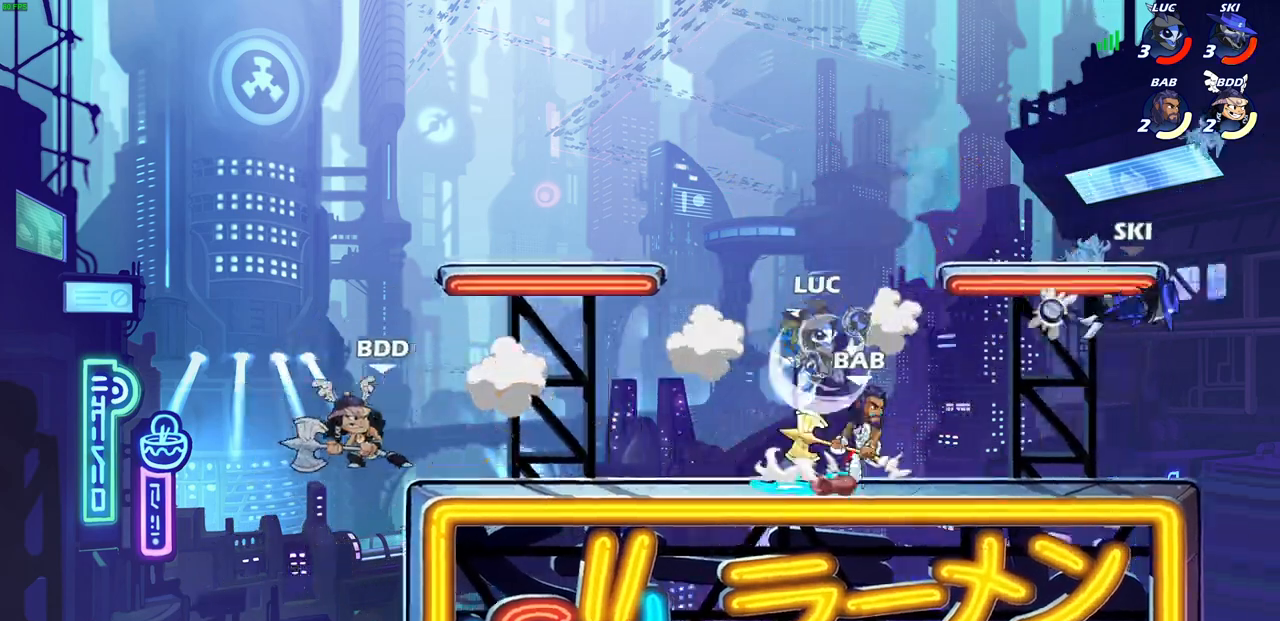
{"buttons": [], "left_stick": "right", "right_stick": "center", "events": [[117, "R2", "up"], [167, "left_stick", "up-left"], [200, "SQUARE", "down"], [233, "left_stick", "center"], [300, "SQUARE", "up"], [450, "left_stick", "right"]]}
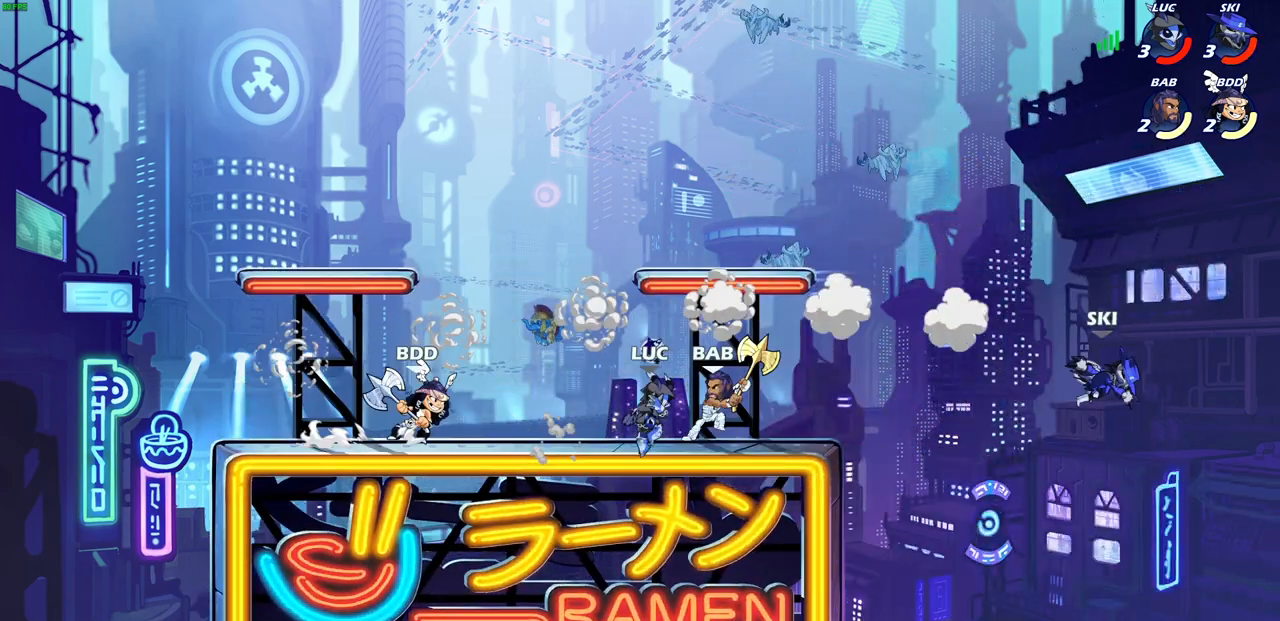
{"buttons": [], "left_stick": "center", "right_stick": "center", "events": [[333, "left_stick", "up"], [450, "left_stick", "center"]]}
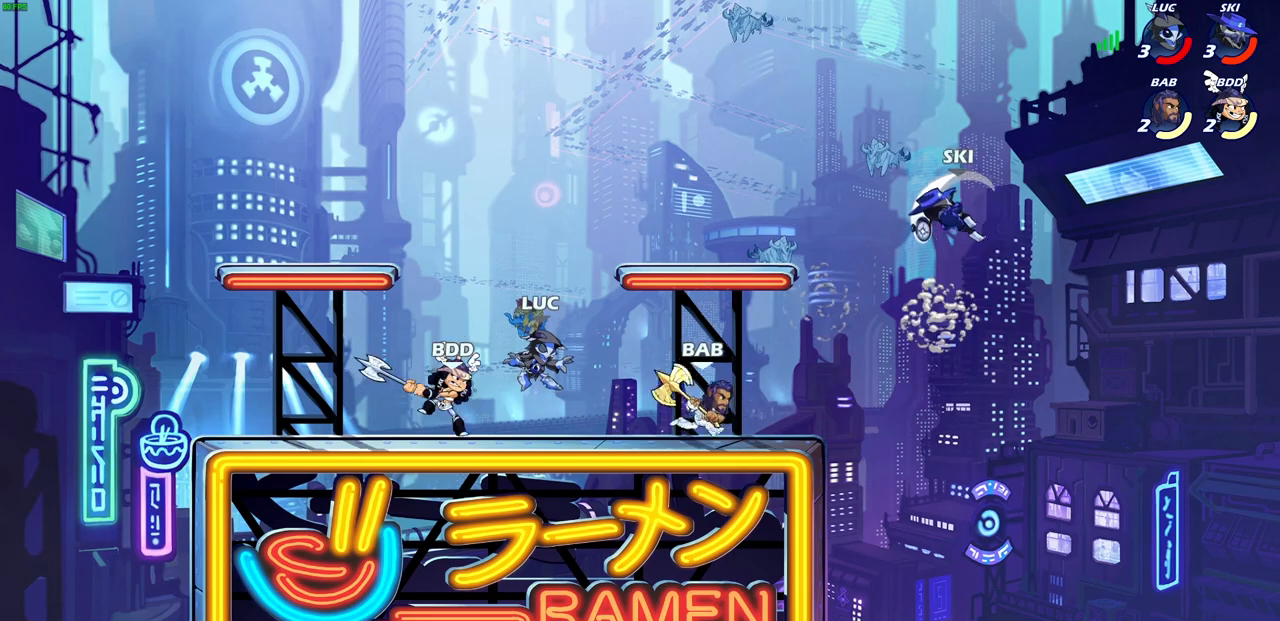
{"buttons": ["CROSS", "R2"], "left_stick": "left", "right_stick": "center", "events": [[50, "CROSS", "down"], [50, "R2", "down"], [100, "left_stick", "up-left"], [167, "left_stick", "left"], [183, "CROSS", "up"], [200, "R2", "up"], [283, "CROSS", "down"], [283, "R2", "down"], [383, "CROSS", "up"], [400, "R2", "up"], [467, "CROSS", "down"], [467, "R2", "down"]]}
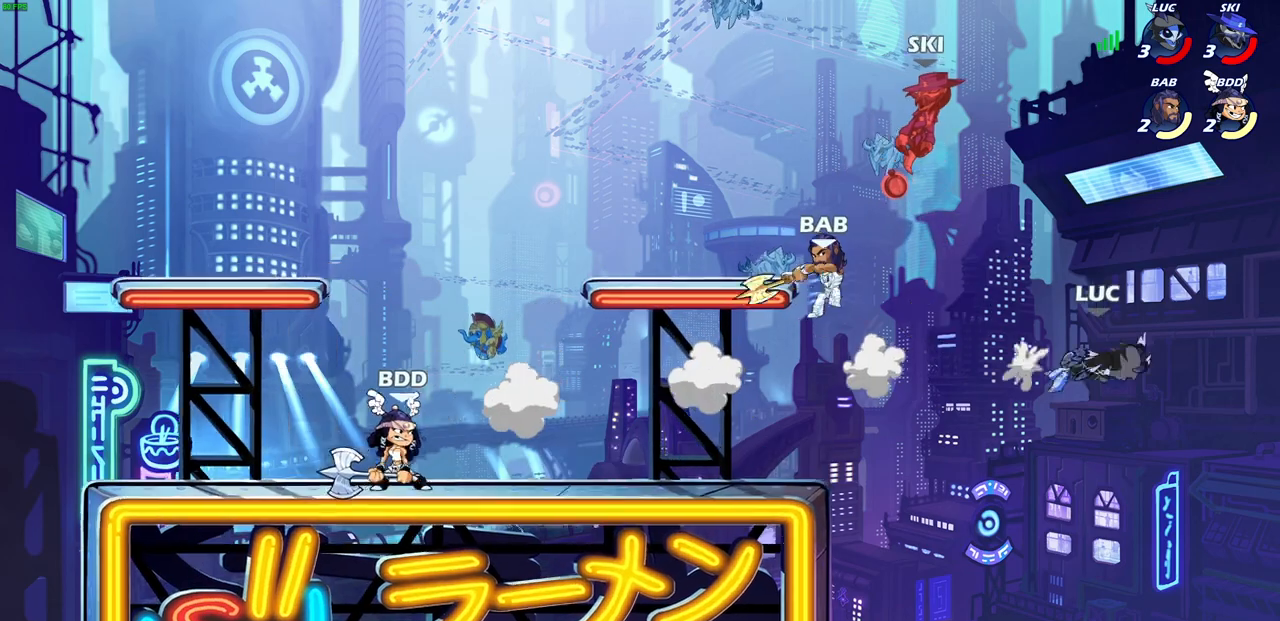
{"buttons": [], "left_stick": "left", "right_stick": "center", "events": [[50, "CROSS", "up"], [83, "R2", "up"], [167, "R2", "down"], [267, "R2", "up"], [350, "R2", "down"], [483, "R2", "up"]]}
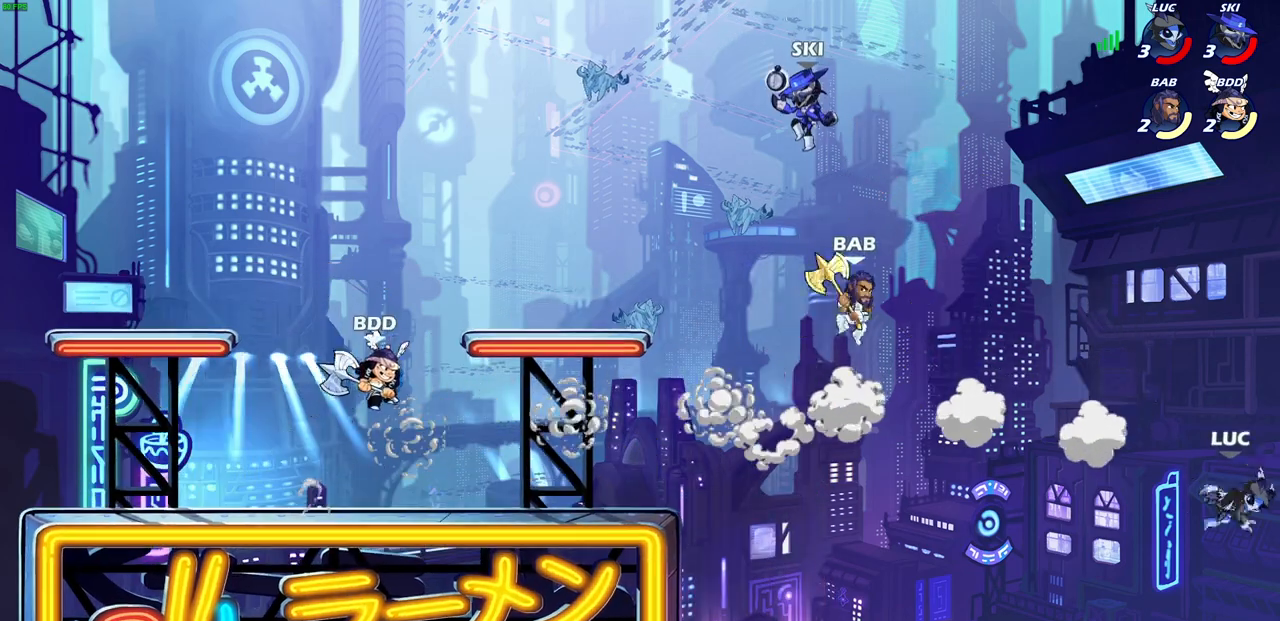
{"buttons": [], "left_stick": "down-left", "right_stick": "center", "events": [[200, "left_stick", "down-left"]]}
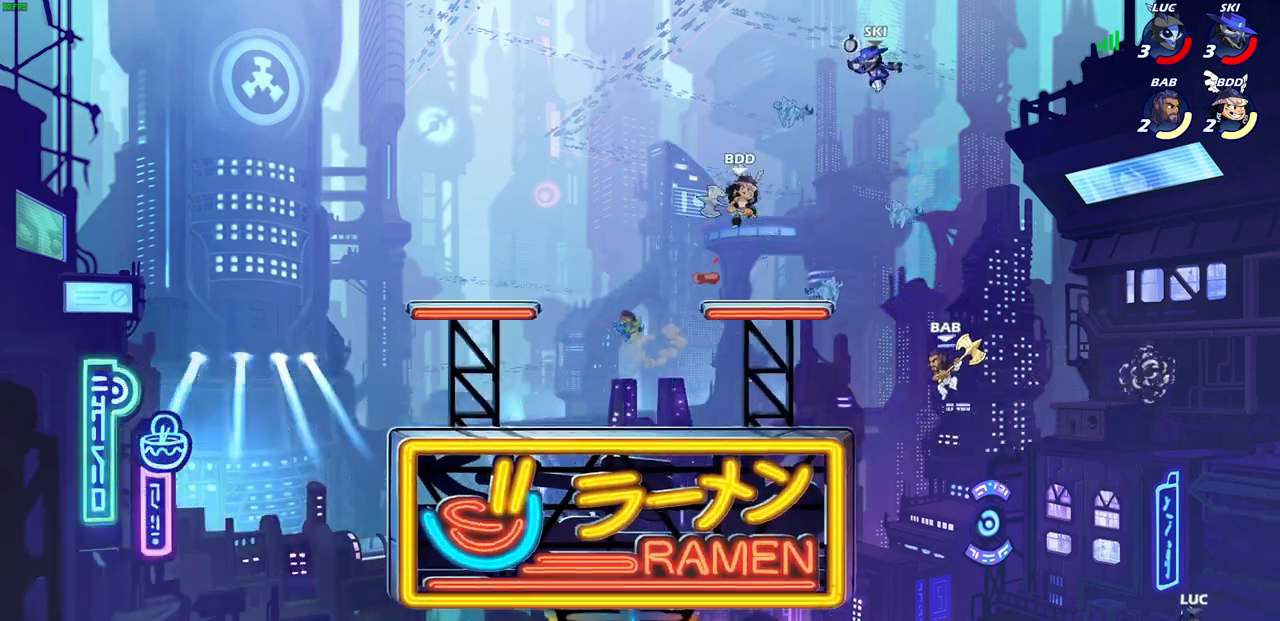
{"buttons": ["CROSS"], "left_stick": "up-left", "right_stick": "center", "events": [[167, "CROSS", "down"], [183, "left_stick", "left"], [283, "CROSS", "up"], [283, "left_stick", "up-left"], [483, "CROSS", "down"]]}
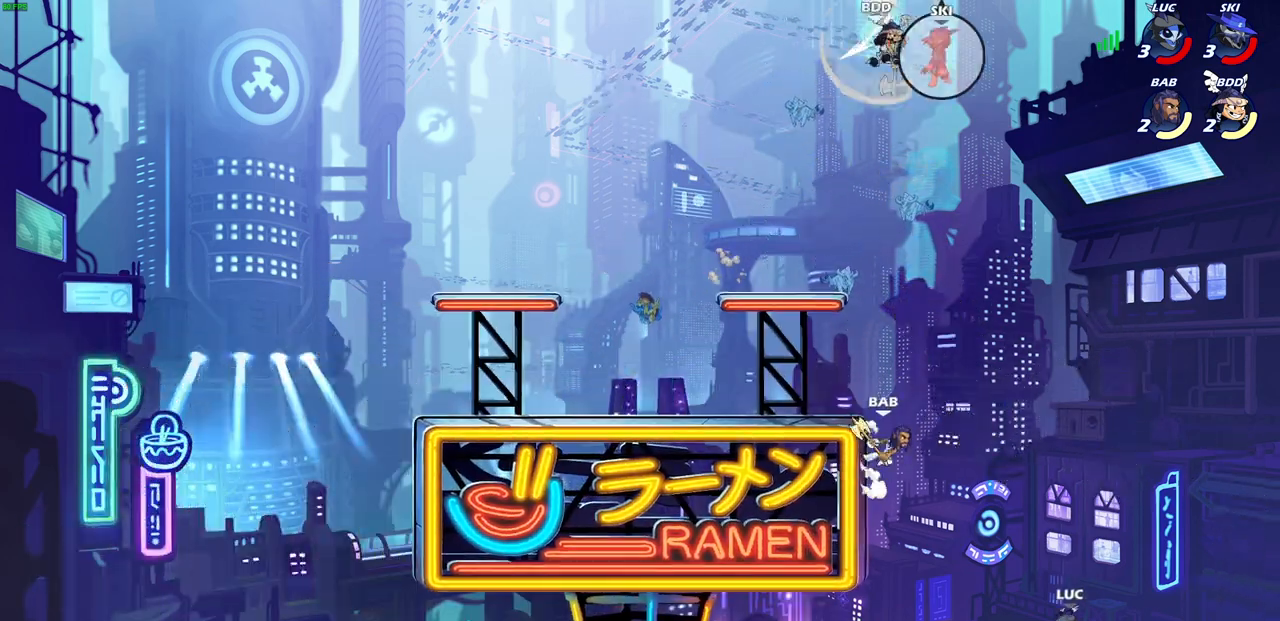
{"buttons": [], "left_stick": "up-left", "right_stick": "center", "events": [[117, "CIRCLE", "down"], [133, "CROSS", "up"], [250, "CIRCLE", "up"]]}